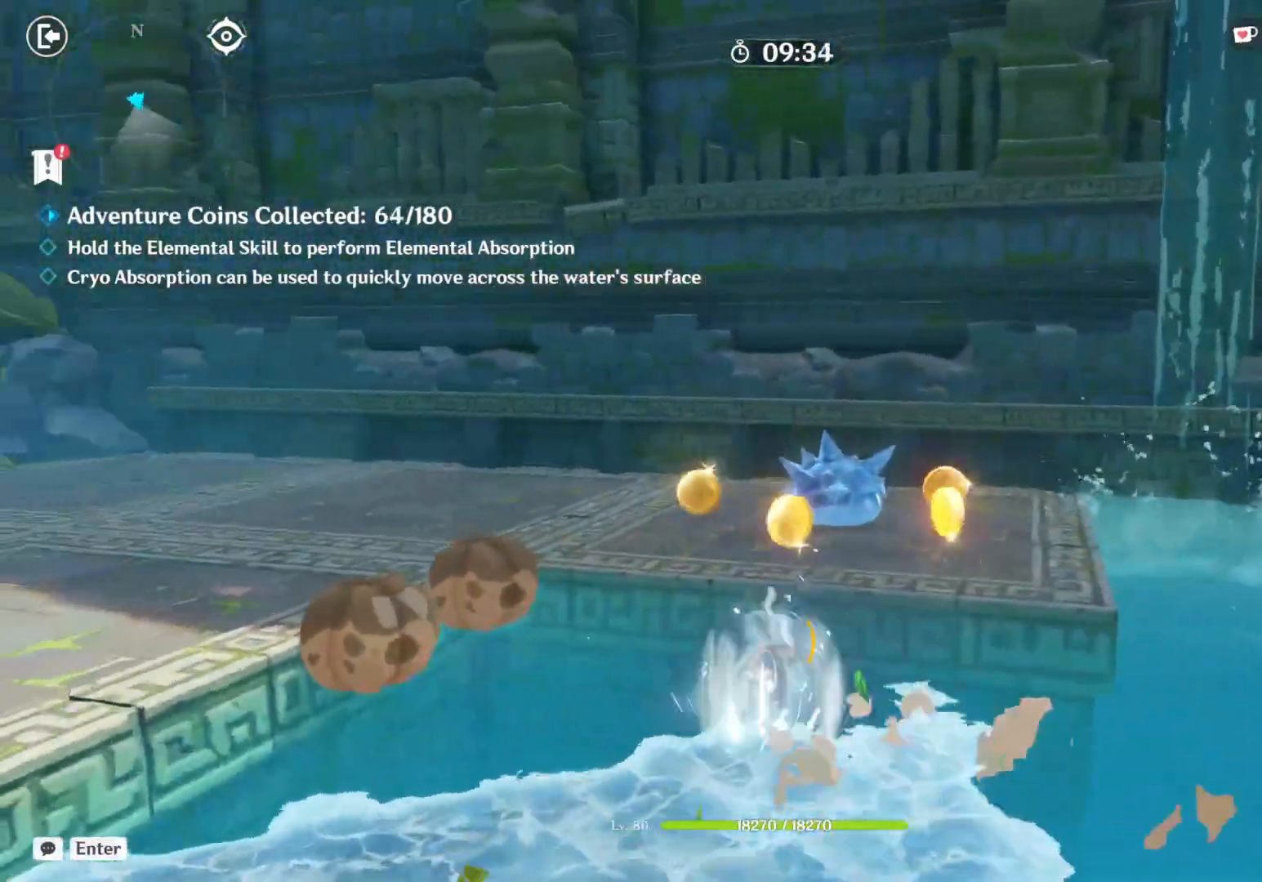
Gameplay with keyboard and mouse; each line is a JSON object with the keys and mouse buttons held at the frame after it. "events" lists presses ("down") and releases ("up") of "1", "2", "3", "4", "5", "a", "alt", "b", "c", "ctrl", "d", "e", "f", "g", "q", "r", "s", "shift", "space", "t", "tab", "v", "w", "x", "z", "mouse_left", "mouse_wheel", "mouse_right", "mouse_mb4" and "mouse_mb5" between this image and that frame as [ms after this image, input, new state], when the widget could be followed in between. "mouse_left", "mouse_wheel", "mouse_right", "mouse_mb4", "mouse_mb5" = the "left", "wheel", "right", "mb4", "mb5" buttons of the "mouse" list. No other keys are recorded. "wheel" means that the mouse wheel is clicked or scrolled. Mouse movement is not recorded.
{"keys": ["w"], "mouse": [], "events": []}
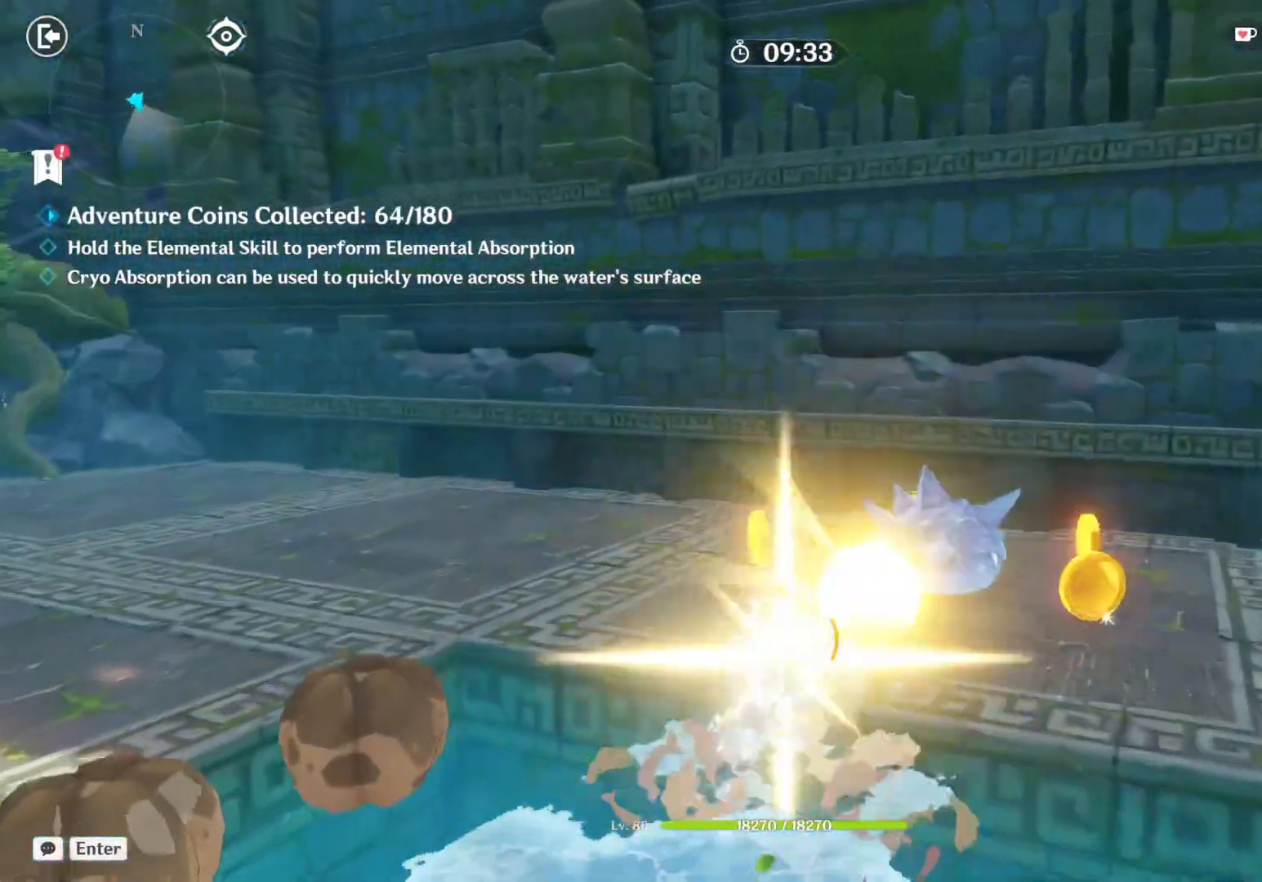
{"keys": ["a", "w"], "mouse": [], "events": [[150, "d", "down"], [267, "a", "down"], [284, "d", "up"]]}
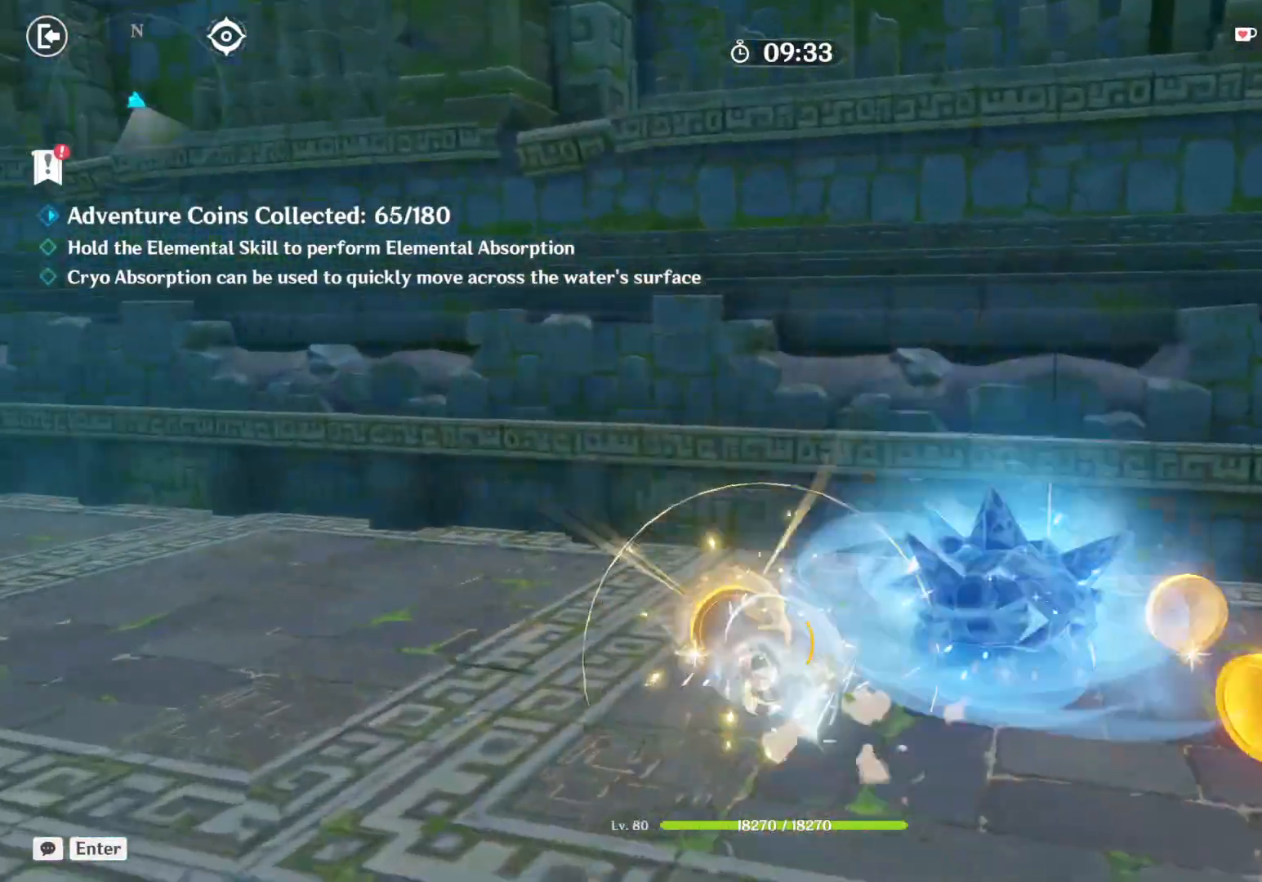
{"keys": ["d", "w"], "mouse": [], "events": [[67, "a", "up"], [117, "d", "down"]]}
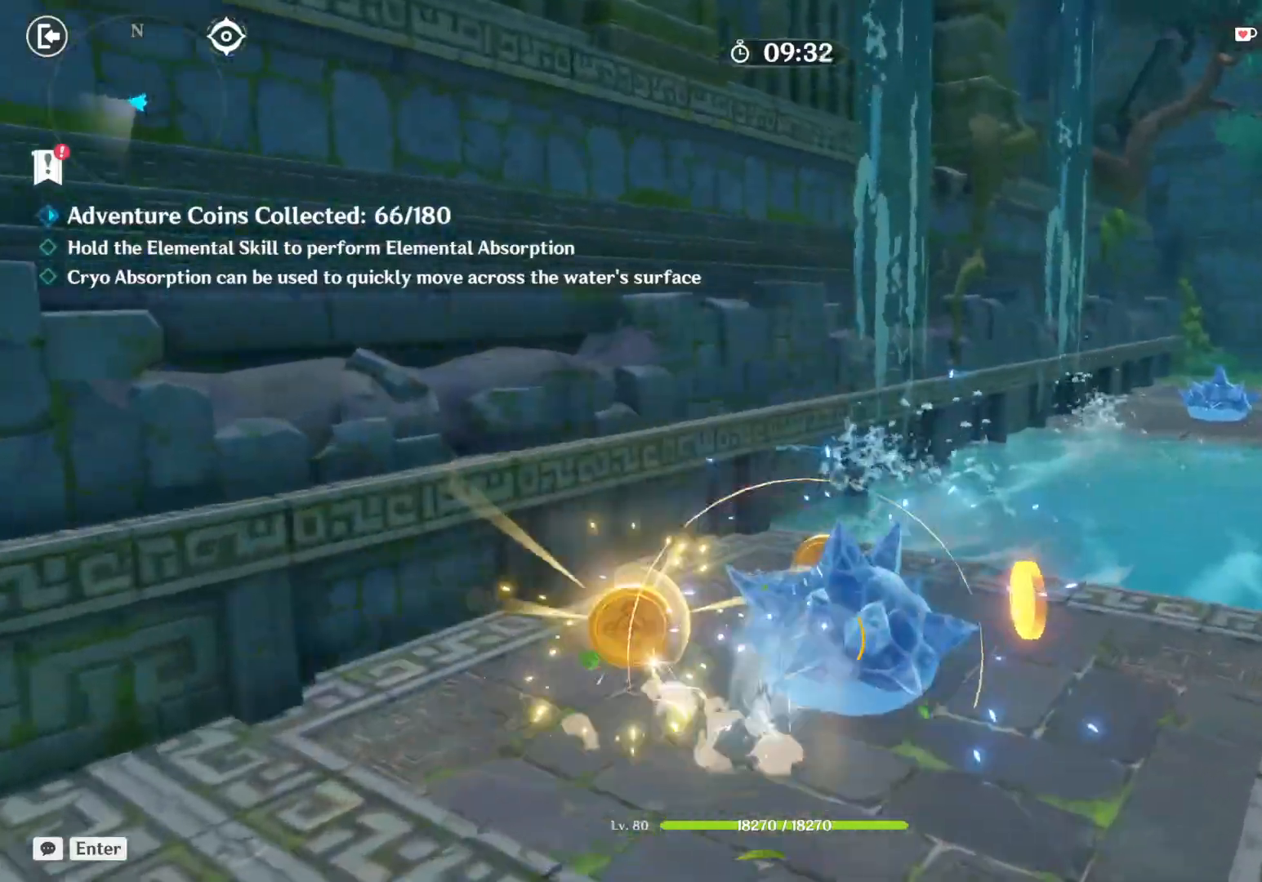
{"keys": ["d", "w"], "mouse": [], "events": [[34, "d", "up"], [334, "d", "down"]]}
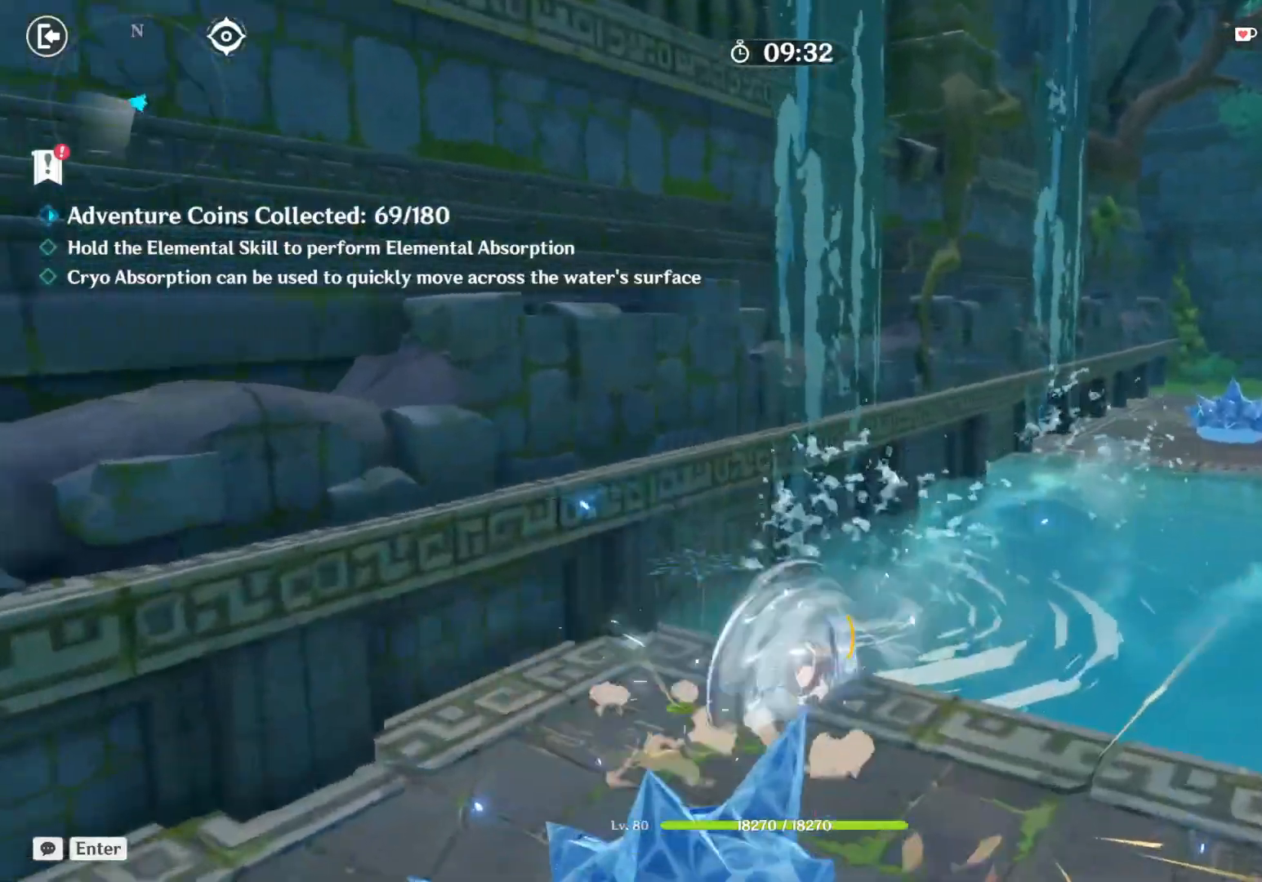
{"keys": ["w"], "mouse": [], "events": [[17, "d", "up"]]}
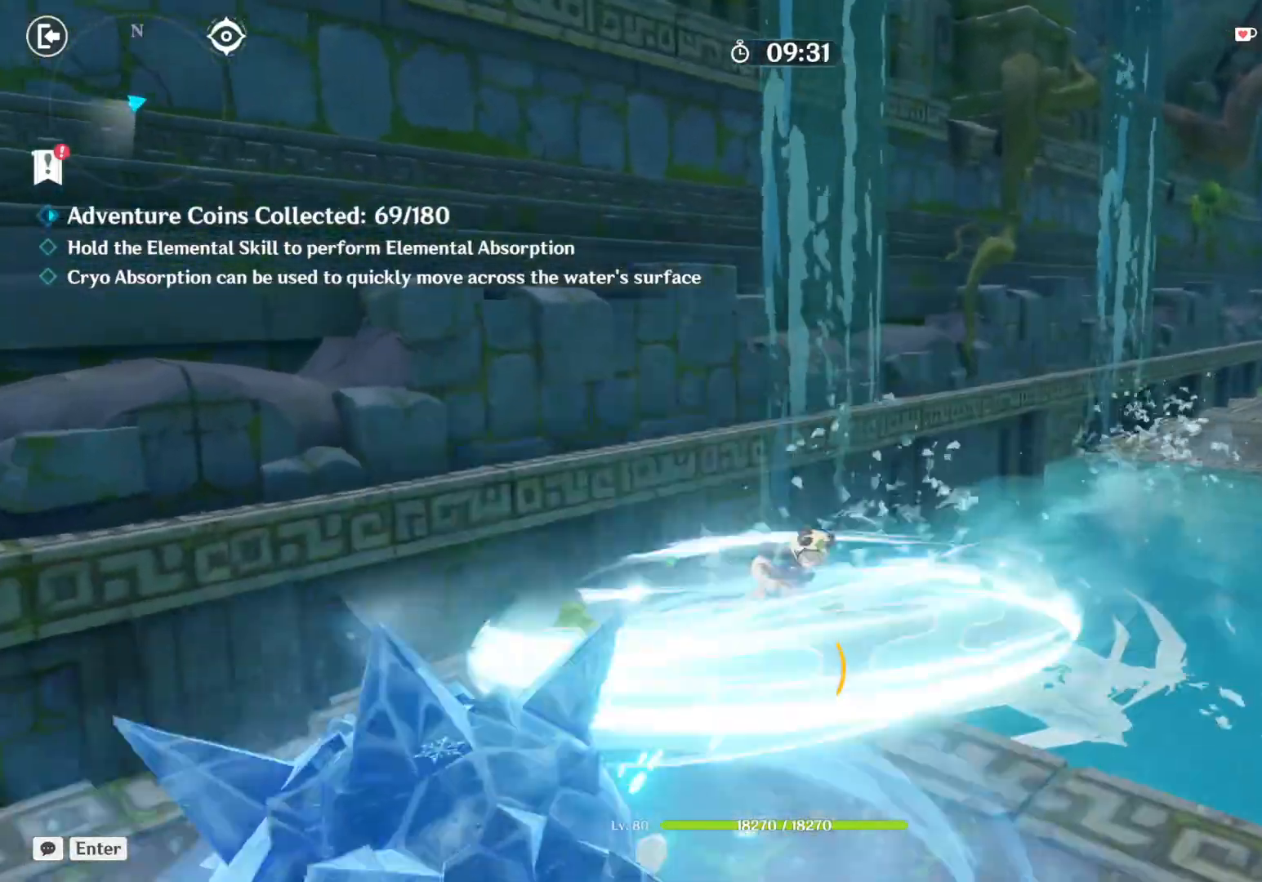
{"keys": ["a"], "mouse": [], "events": [[334, "w", "up"], [500, "a", "down"]]}
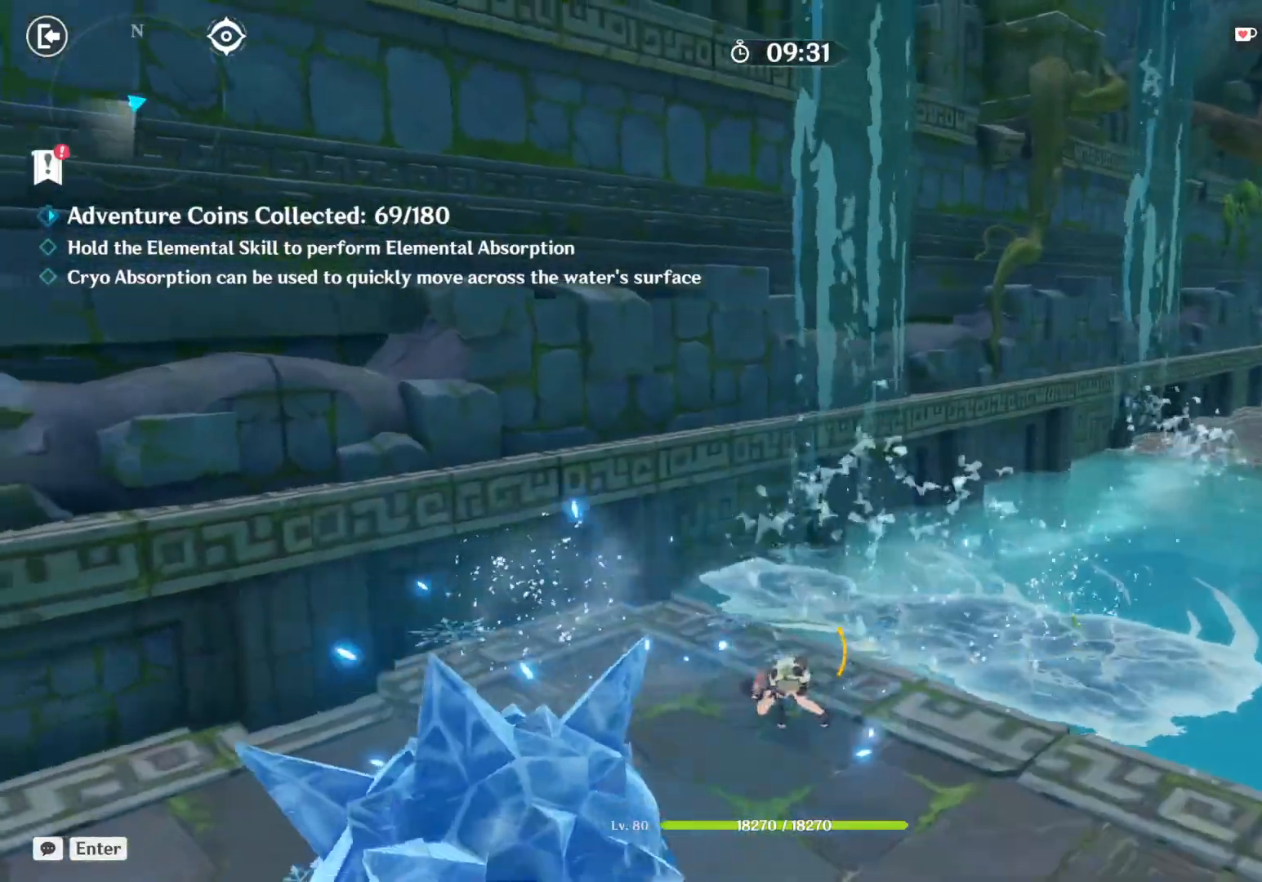
{"keys": ["a", "s", "shift"], "mouse": [], "events": [[384, "shift", "down"], [484, "s", "down"]]}
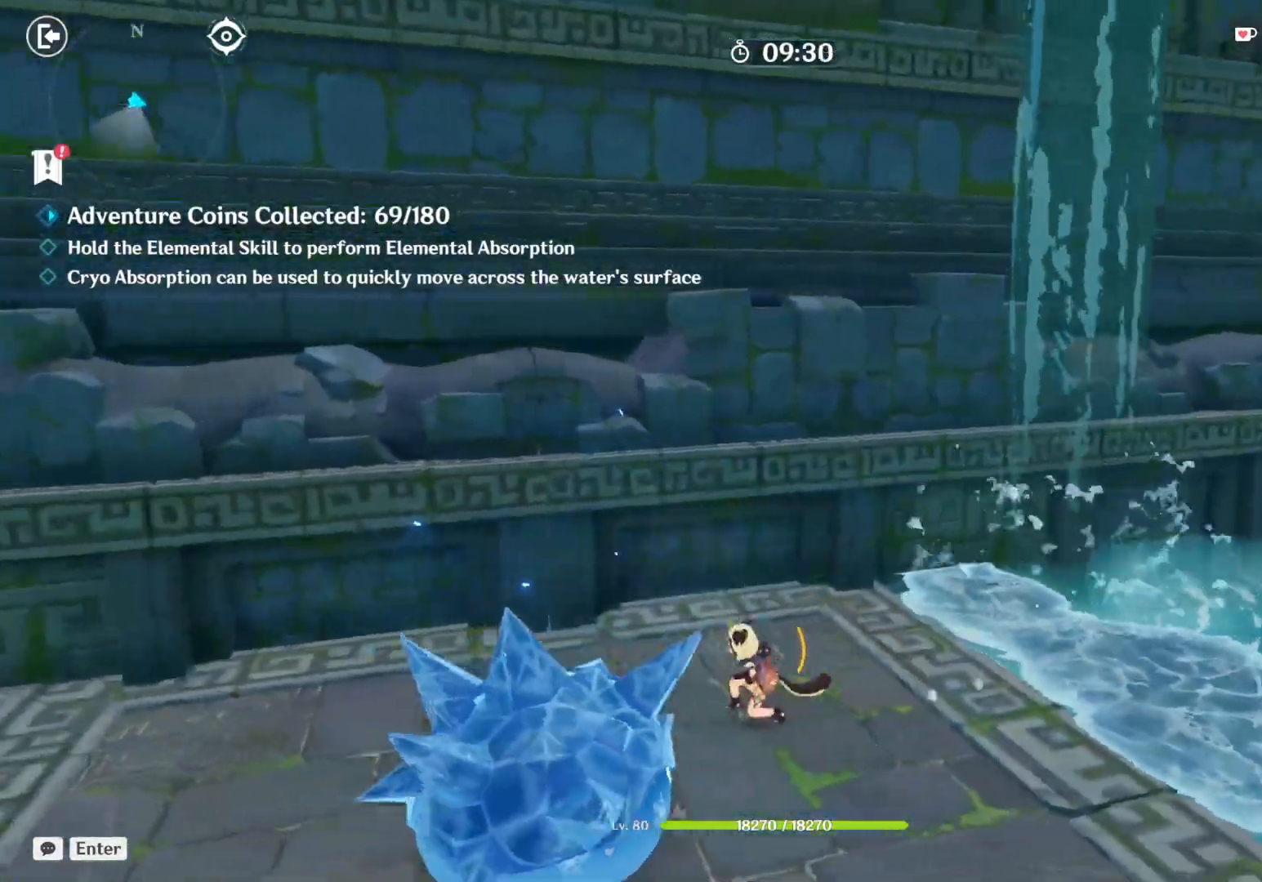
{"keys": [], "mouse": [], "events": [[84, "shift", "up"], [150, "d", "down"], [167, "a", "up"], [200, "s", "up"], [450, "d", "up"]]}
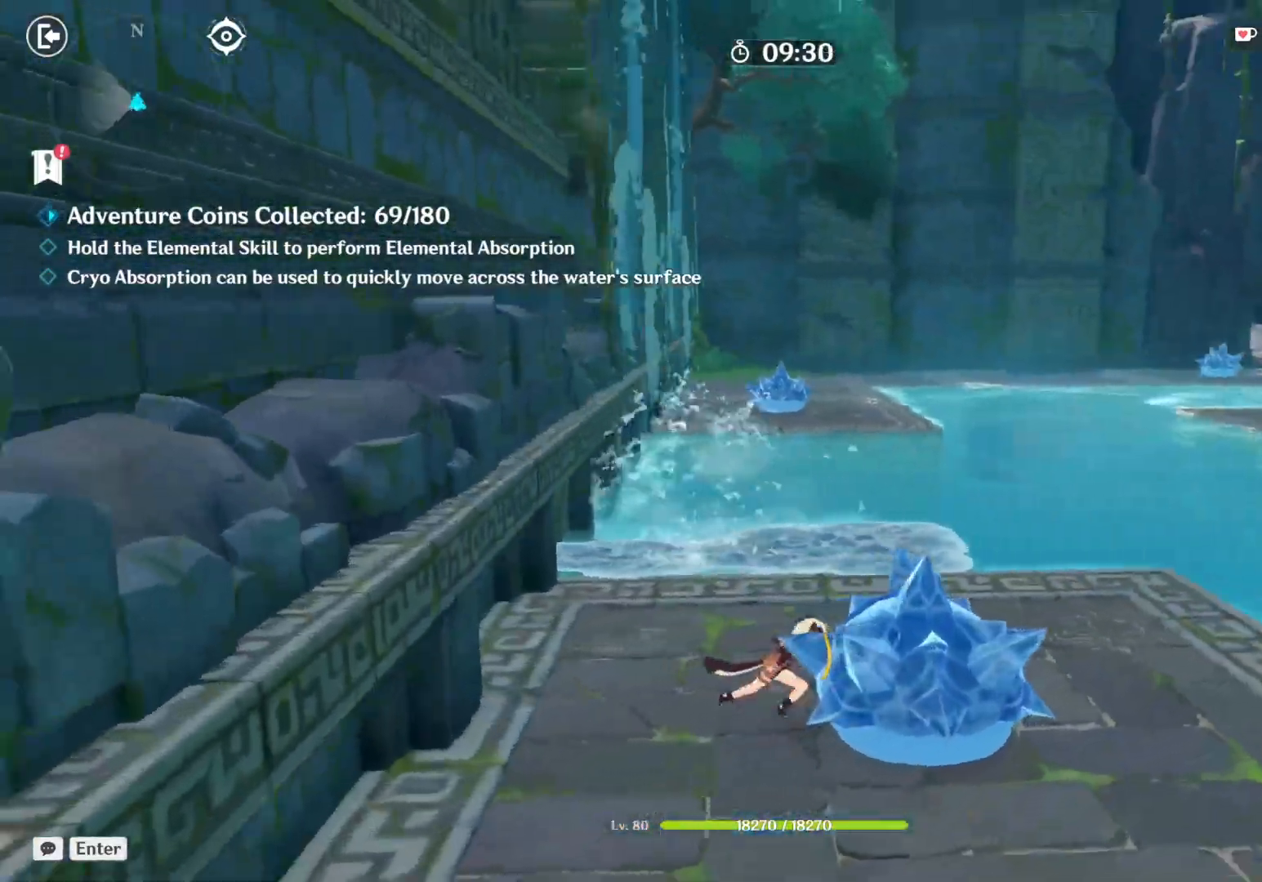
{"keys": [], "mouse": [], "events": []}
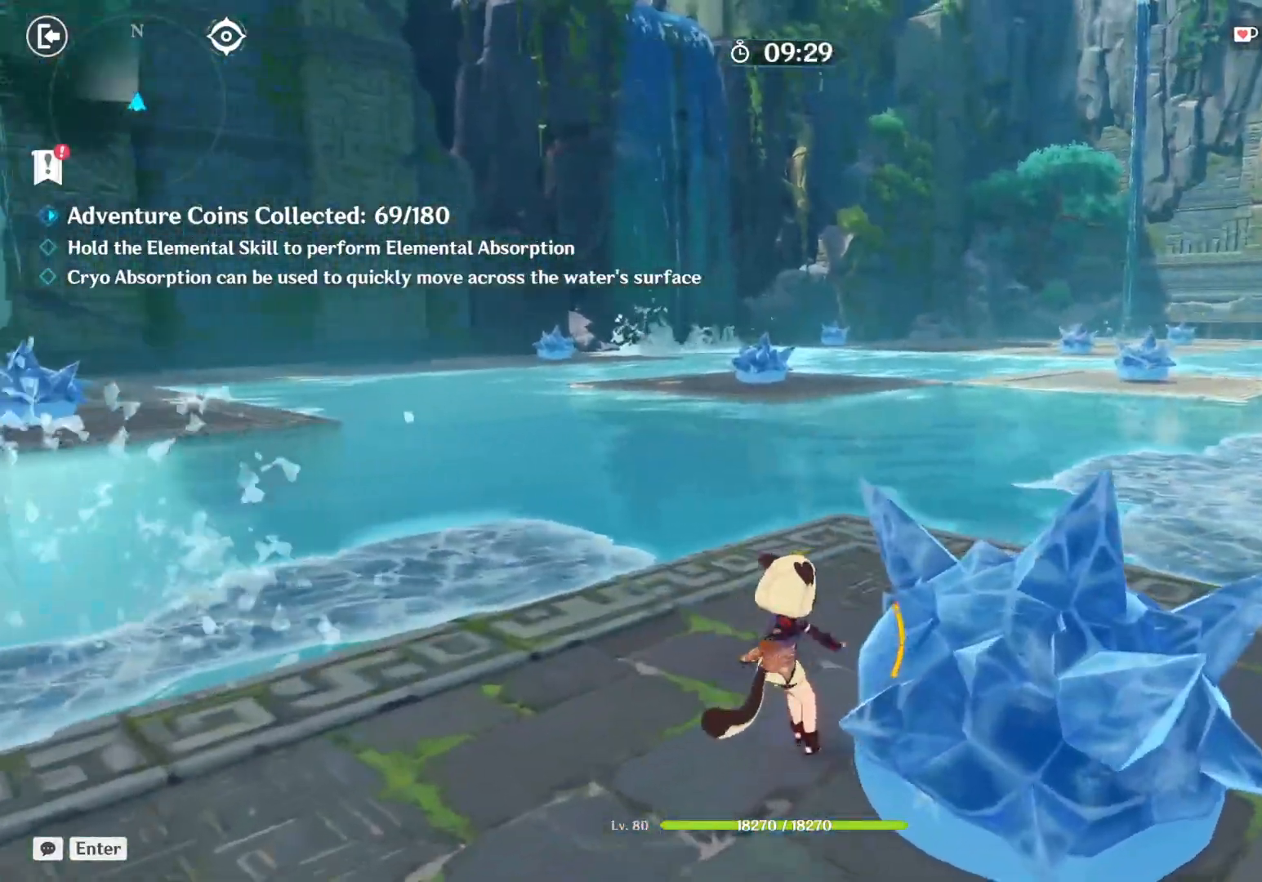
{"keys": ["w"], "mouse": [], "events": [[167, "w", "down"]]}
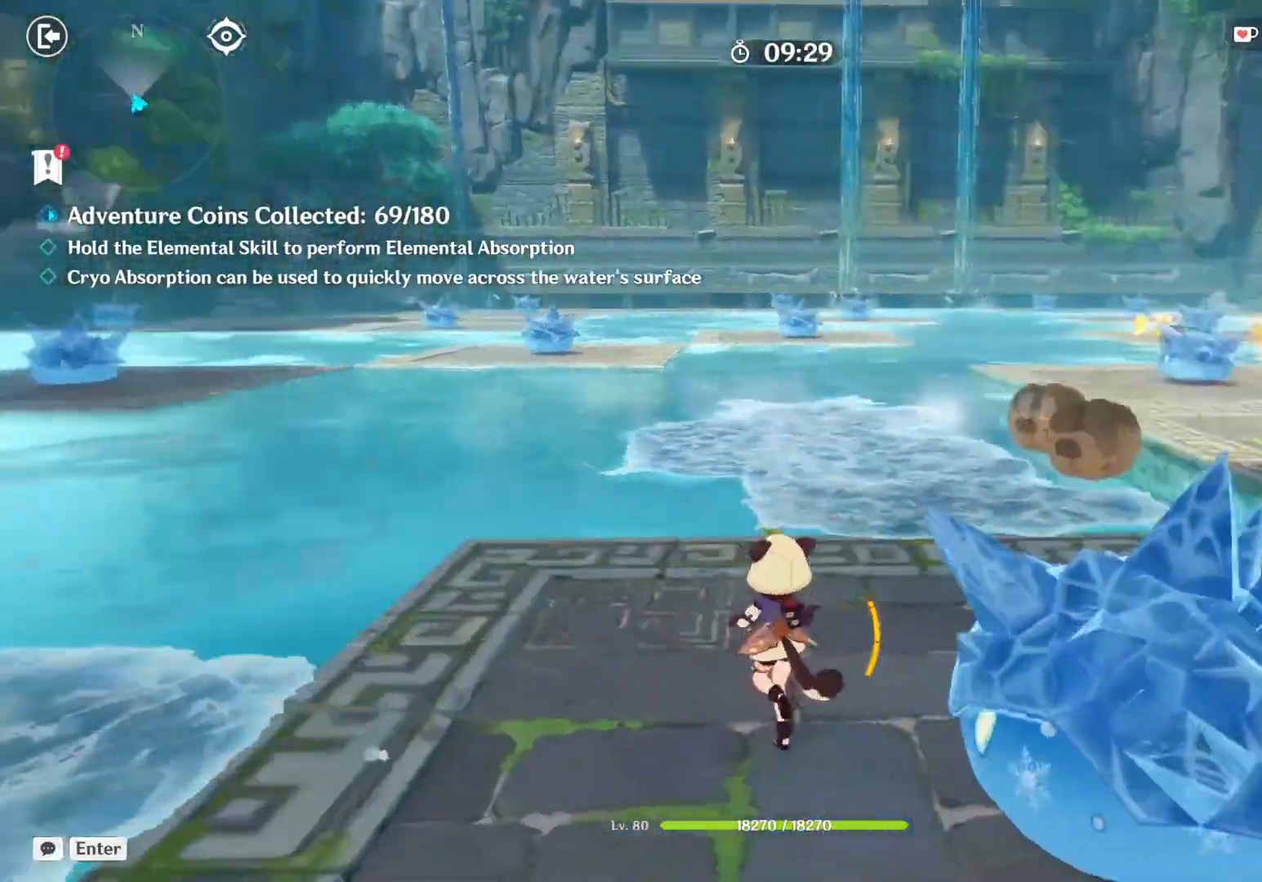
{"keys": ["shift", "w"], "mouse": [], "events": [[450, "shift", "down"]]}
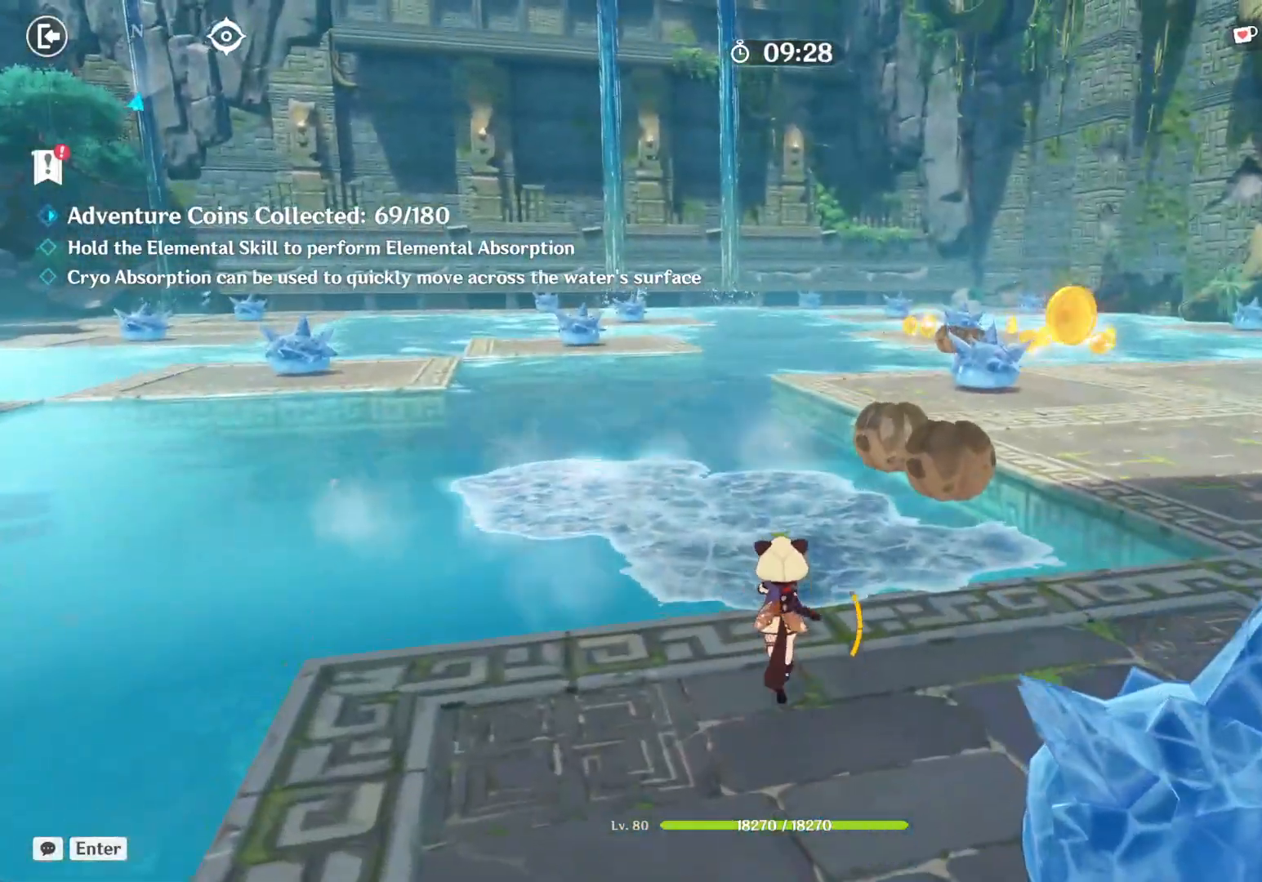
{"keys": ["d", "w"], "mouse": [], "events": [[117, "d", "down"], [184, "shift", "up"]]}
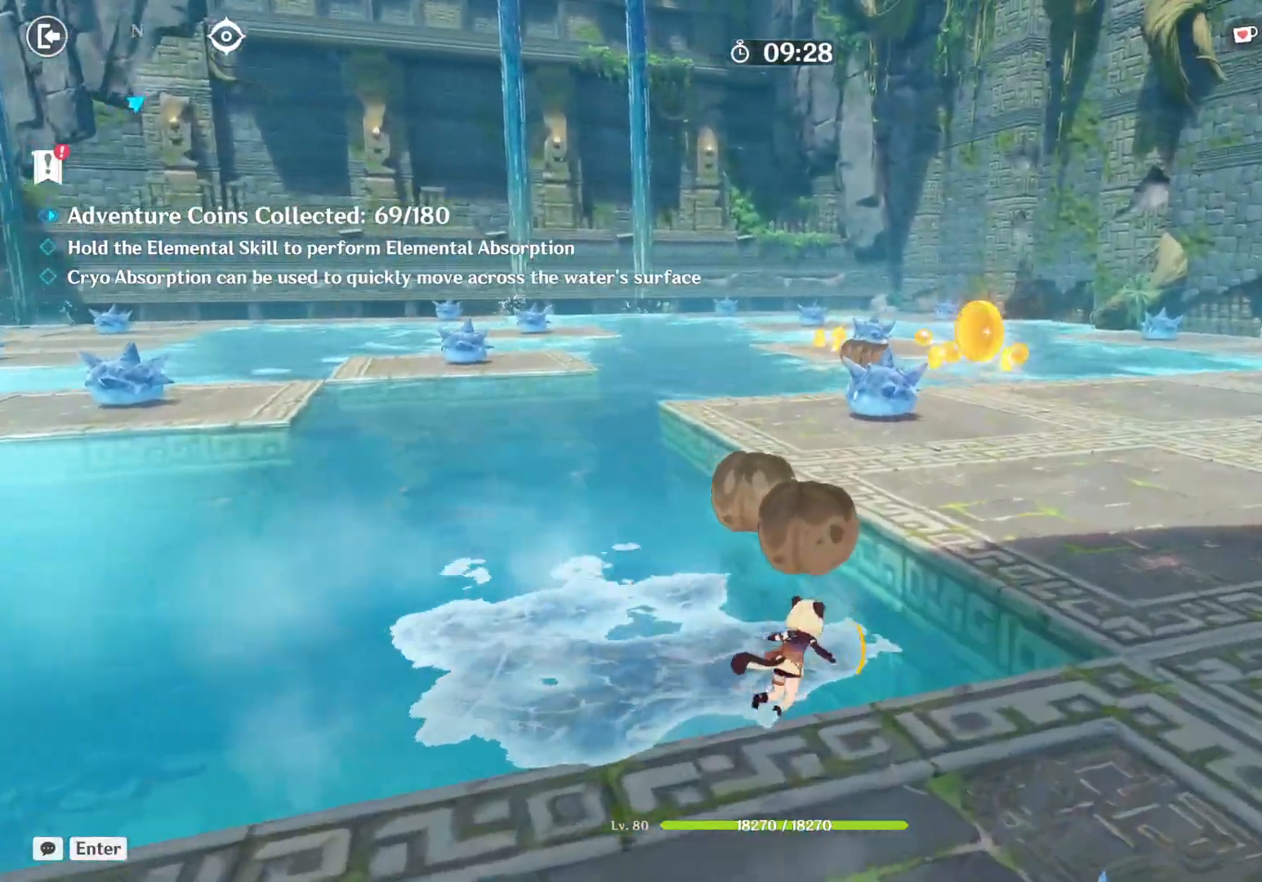
{"keys": ["d", "space", "w"], "mouse": [], "events": [[184, "shift", "down"], [284, "shift", "up"], [384, "space", "down"]]}
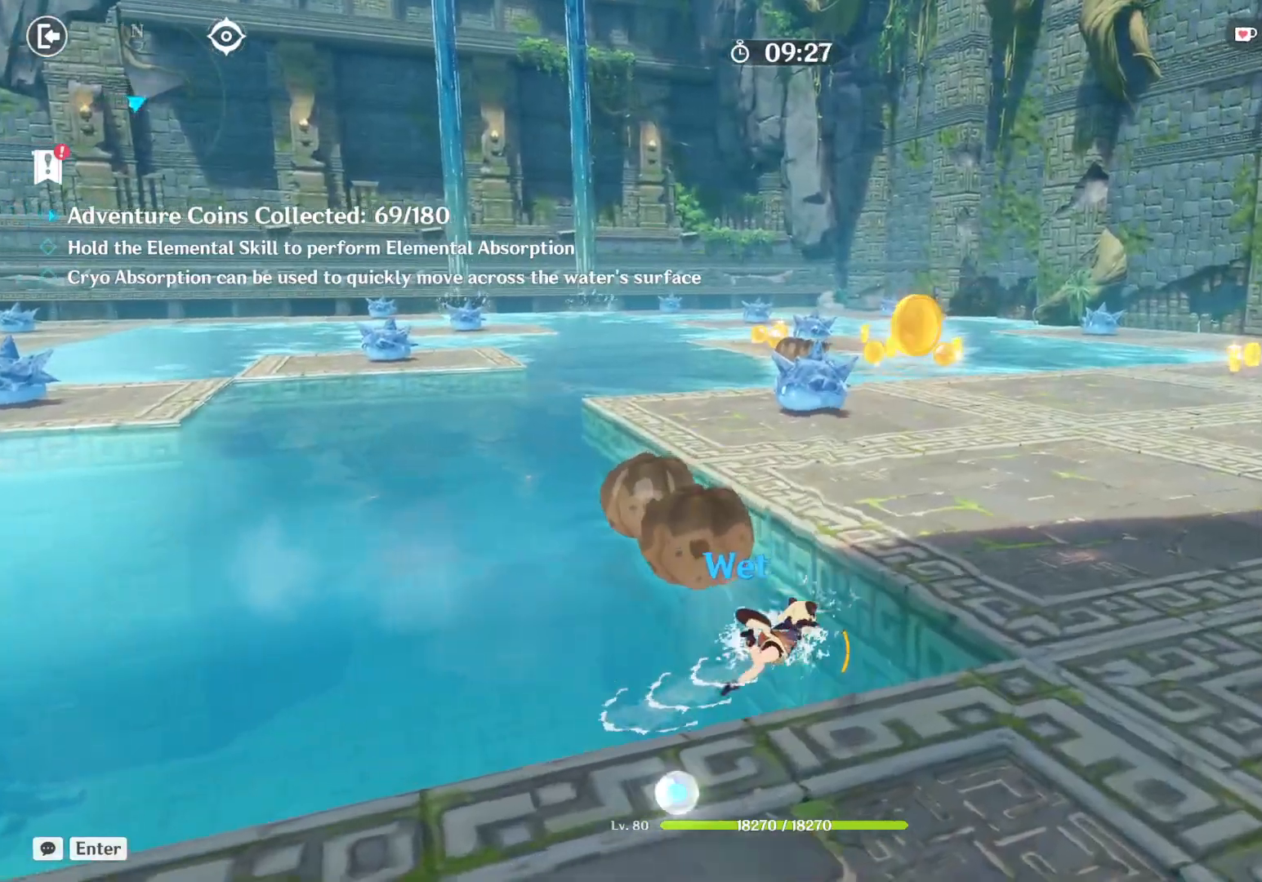
{"keys": ["d", "shift", "w"], "mouse": [], "events": [[117, "space", "up"], [234, "shift", "down"]]}
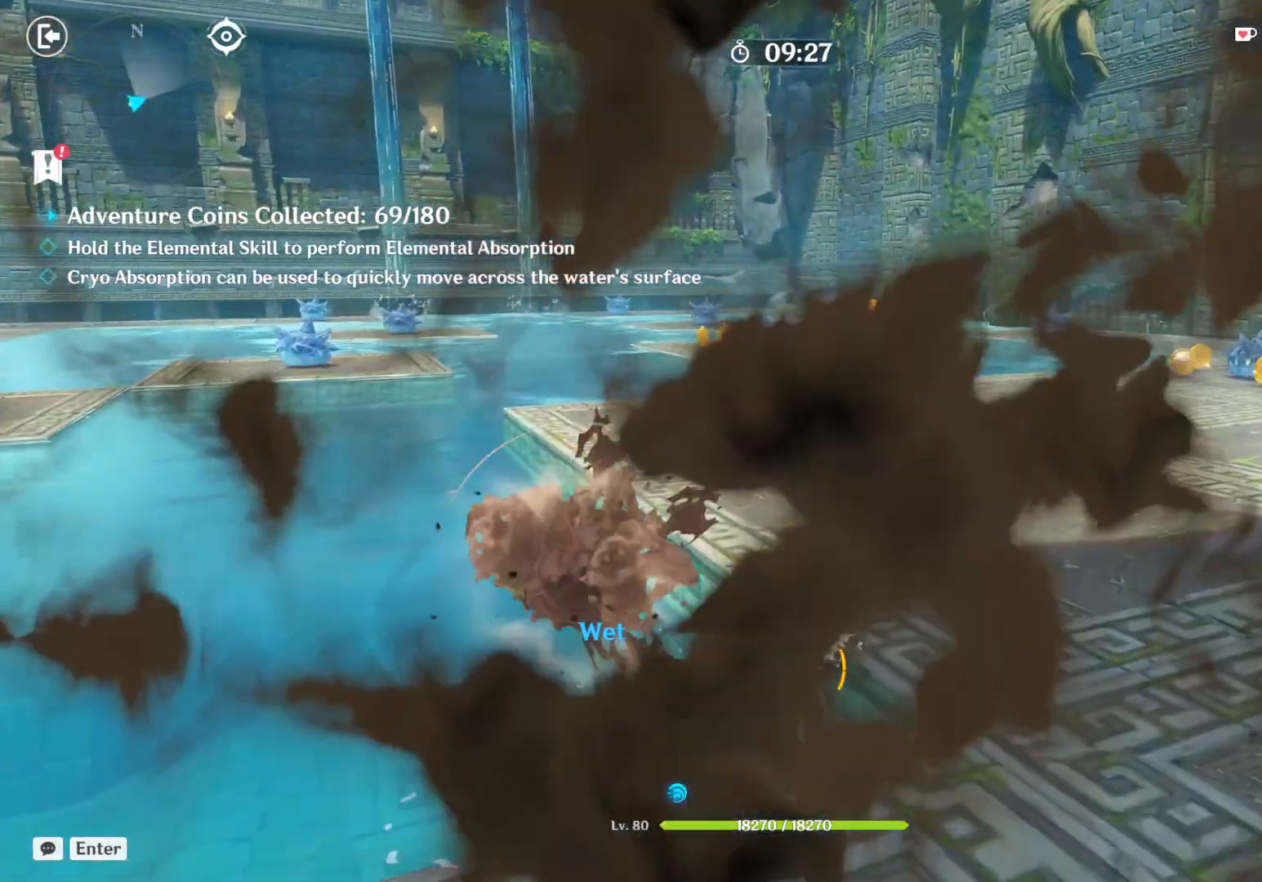
{"keys": ["d", "w"], "mouse": [], "events": [[317, "shift", "up"]]}
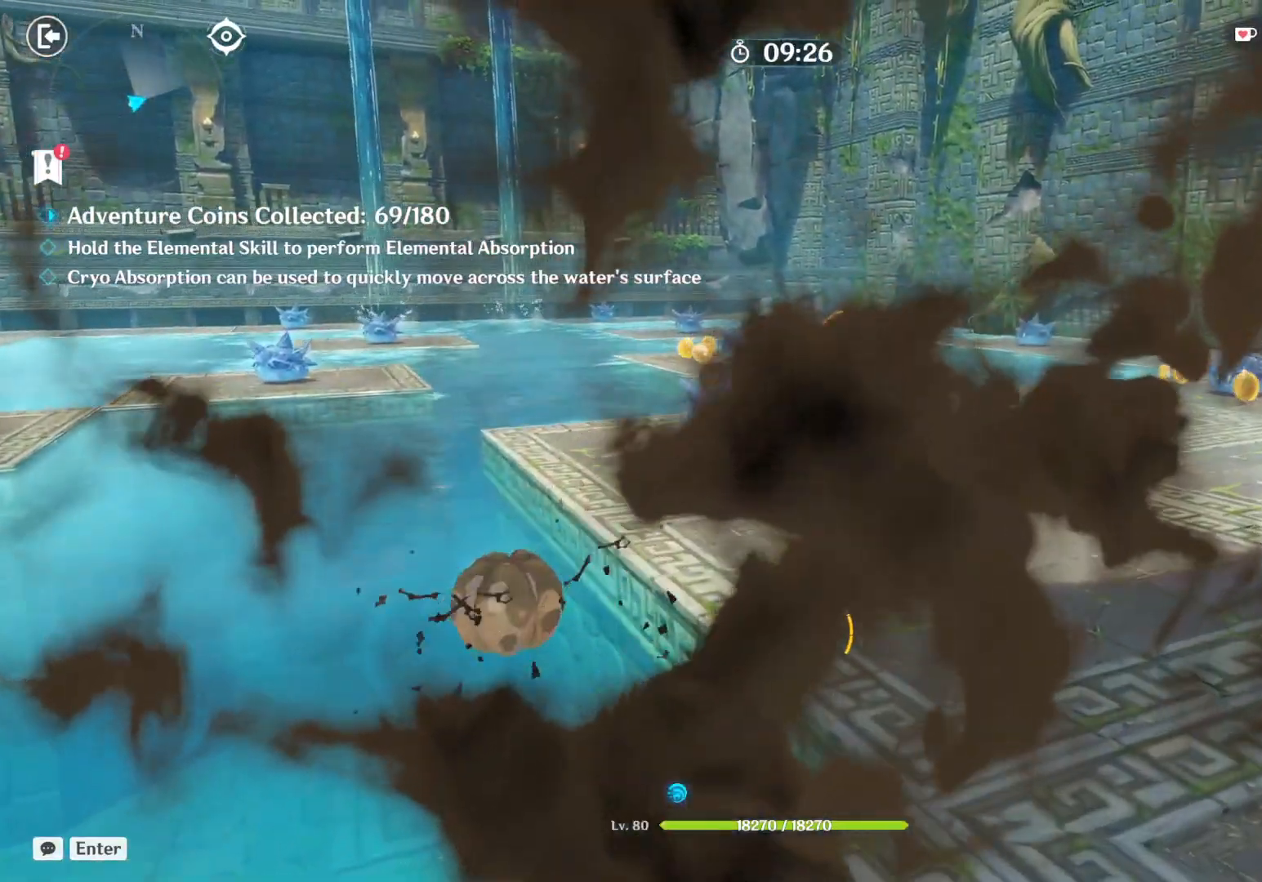
{"keys": ["e", "w"], "mouse": [], "events": [[150, "d", "up"], [434, "e", "down"]]}
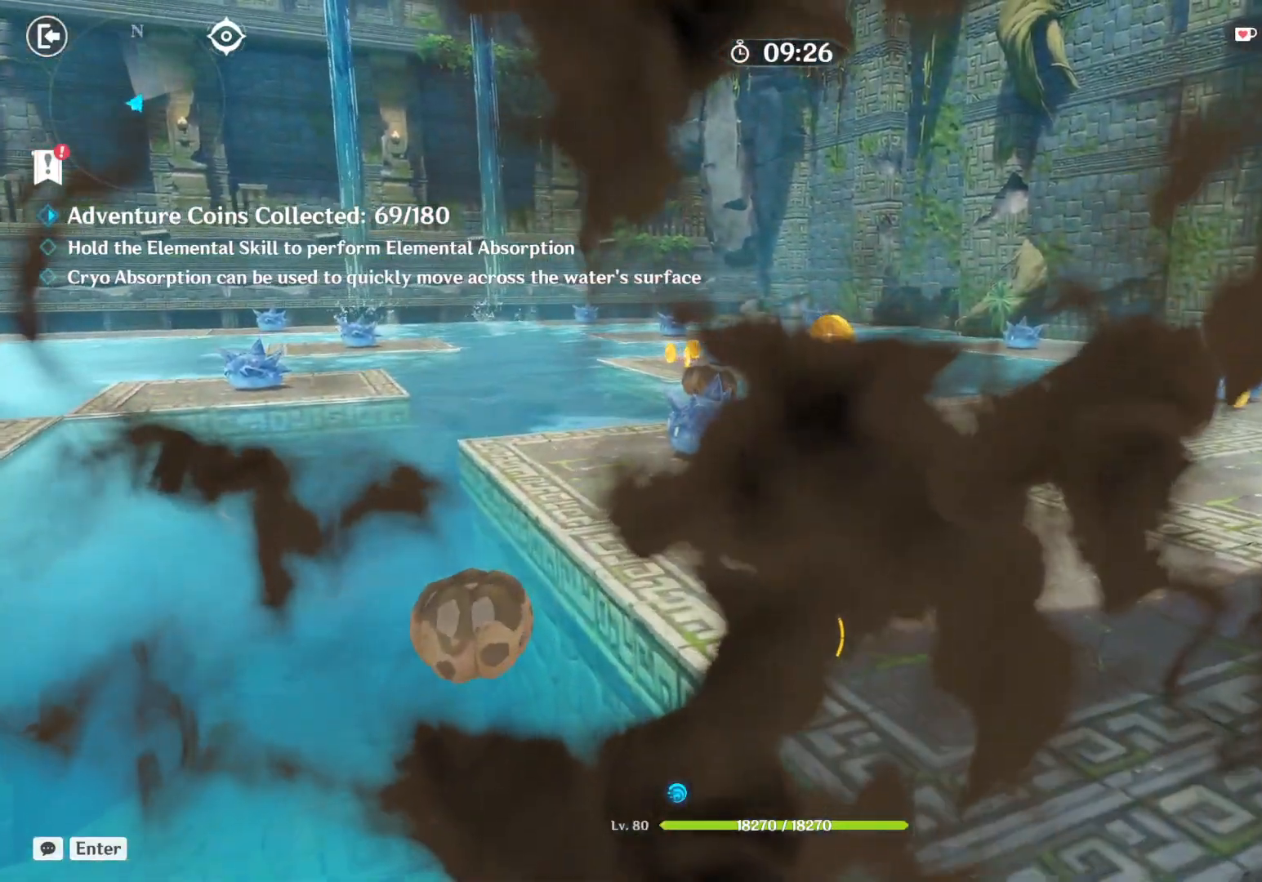
{"keys": ["w"], "mouse": [], "events": [[400, "e", "up"]]}
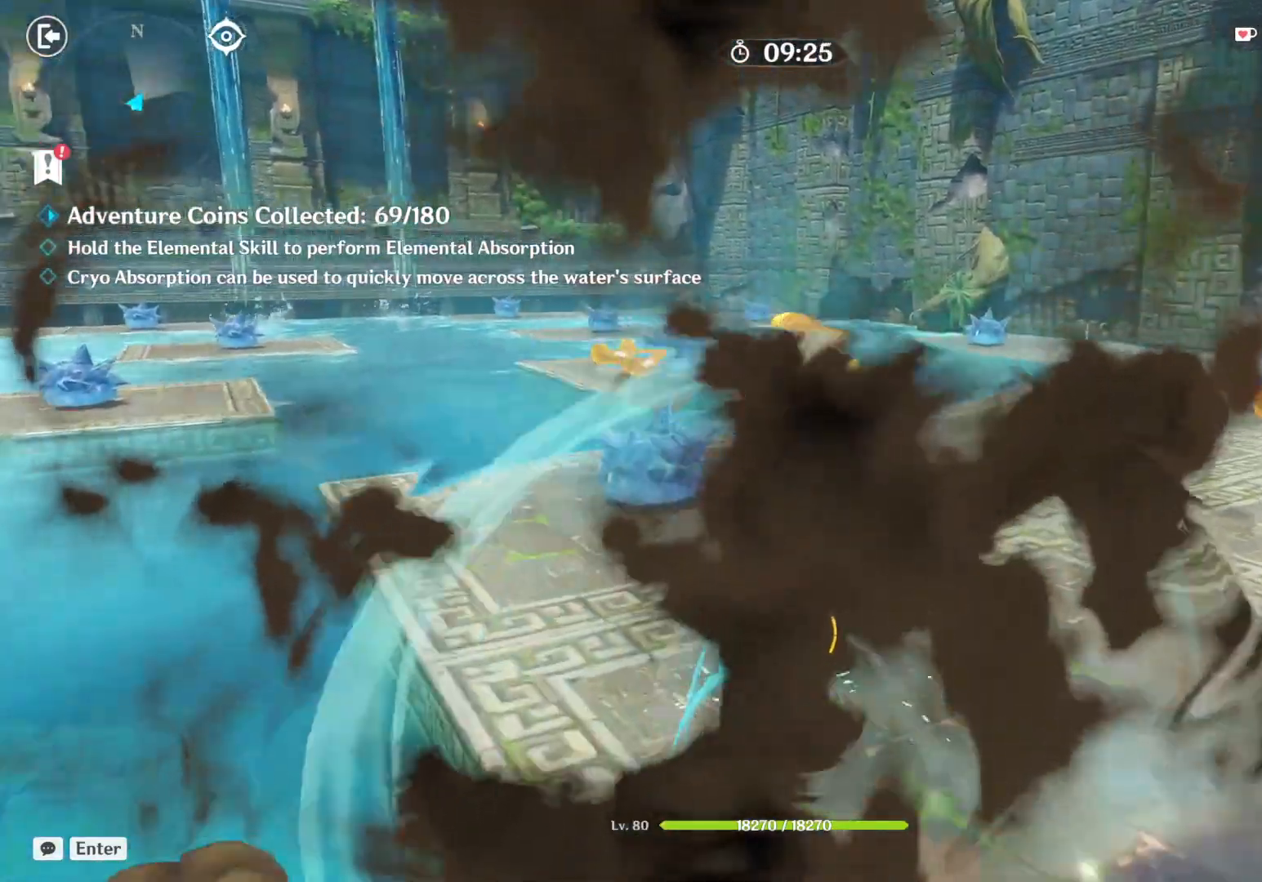
{"keys": ["d", "w"], "mouse": [], "events": [[167, "d", "down"]]}
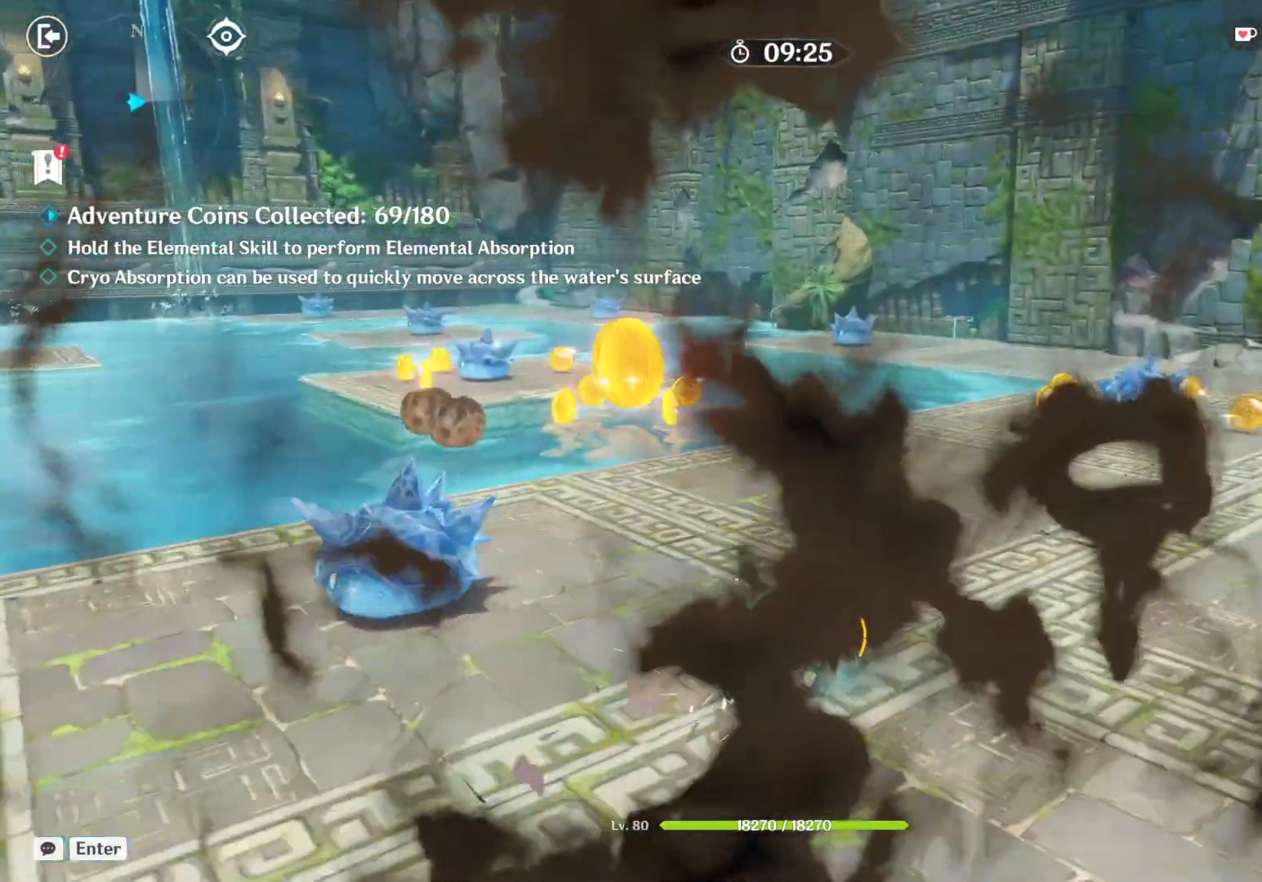
{"keys": ["a", "w"], "mouse": [], "events": [[250, "d", "up"], [450, "a", "down"]]}
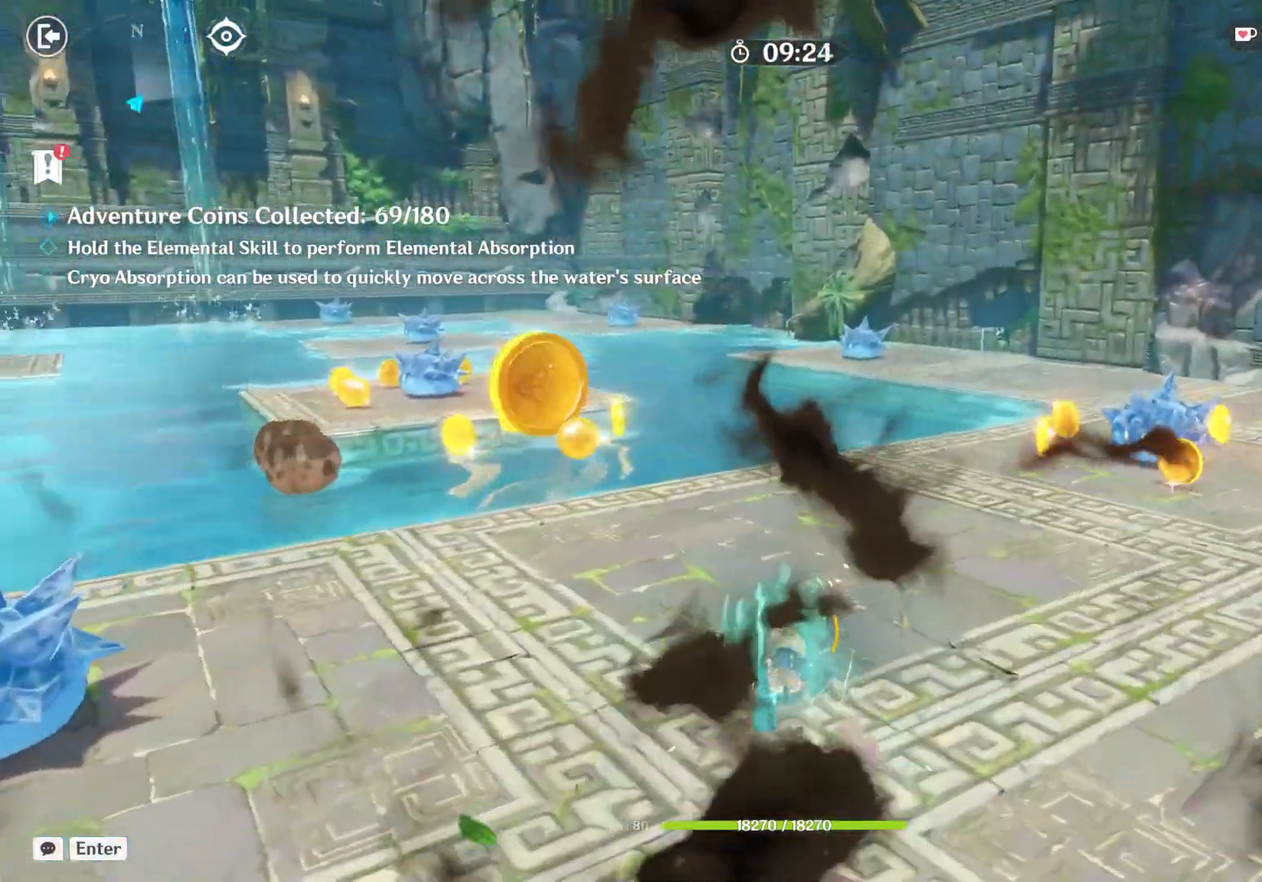
{"keys": ["d", "w"], "mouse": [], "events": [[217, "a", "up"], [317, "d", "down"]]}
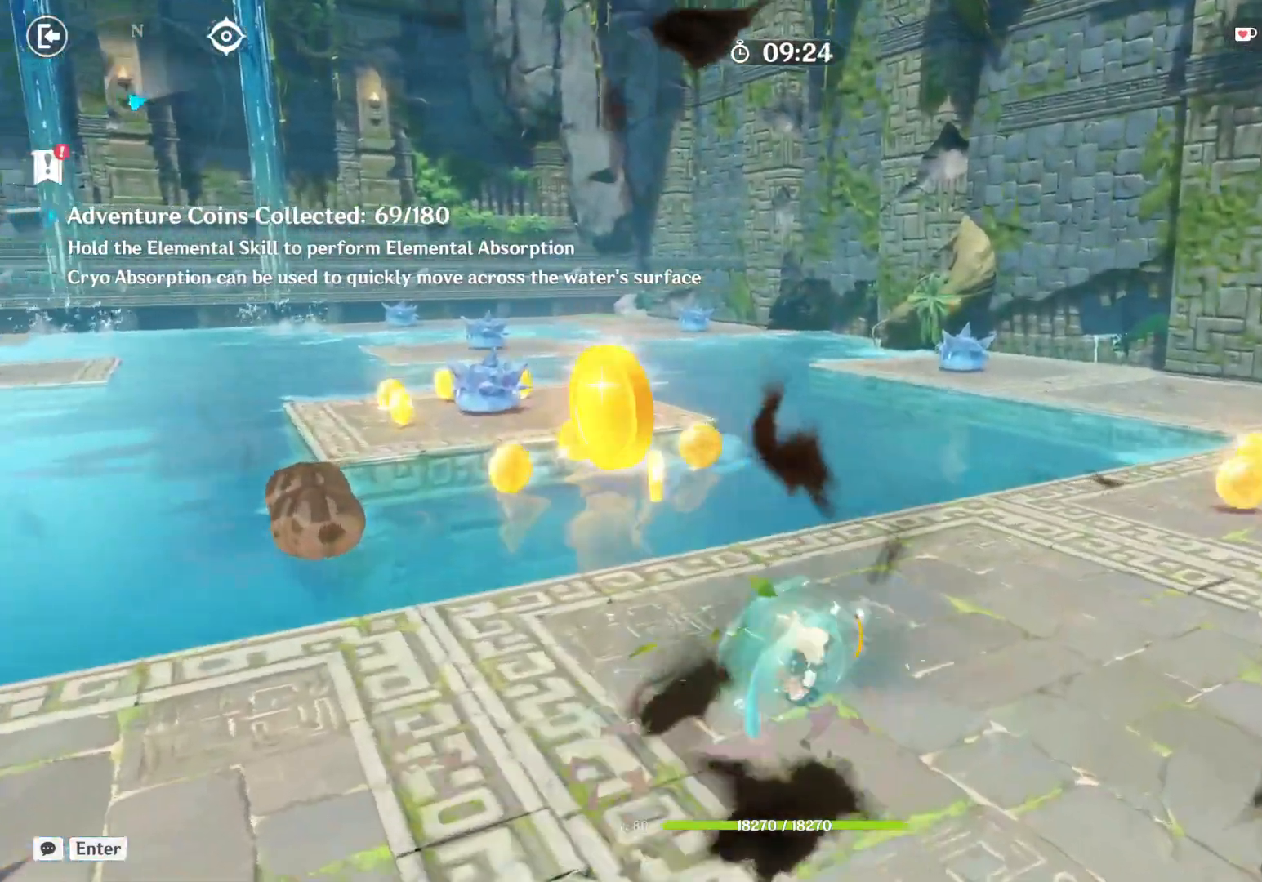
{"keys": ["d", "w"], "mouse": [], "events": [[117, "a", "down"], [217, "d", "up"], [300, "d", "down"], [350, "a", "up"]]}
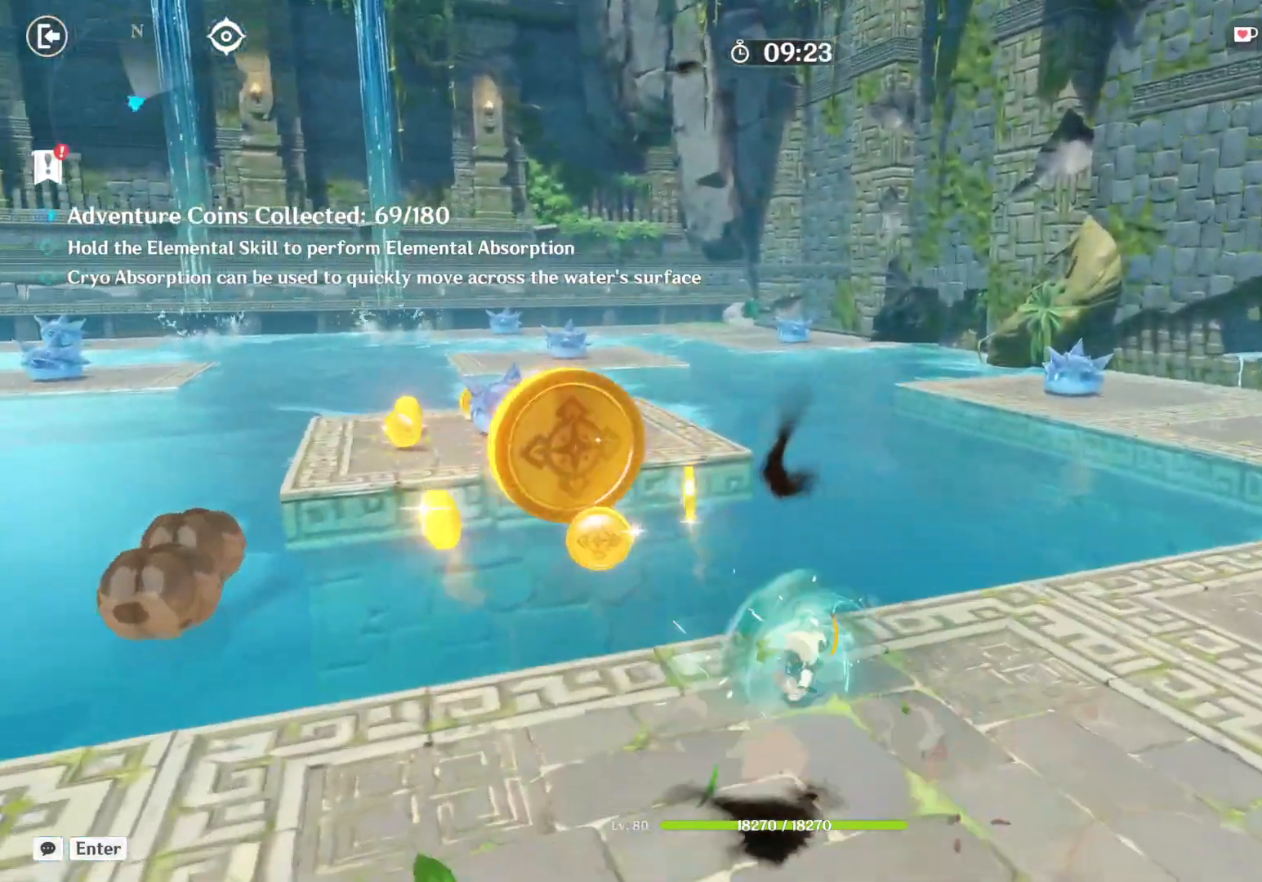
{"keys": ["d"], "mouse": [], "events": [[34, "a", "down"], [50, "3", "down"], [117, "3", "up"], [134, "a", "up"], [134, "shift", "down"], [200, "a", "down"], [200, "shift", "up"], [217, "w", "up"], [250, "a", "up"]]}
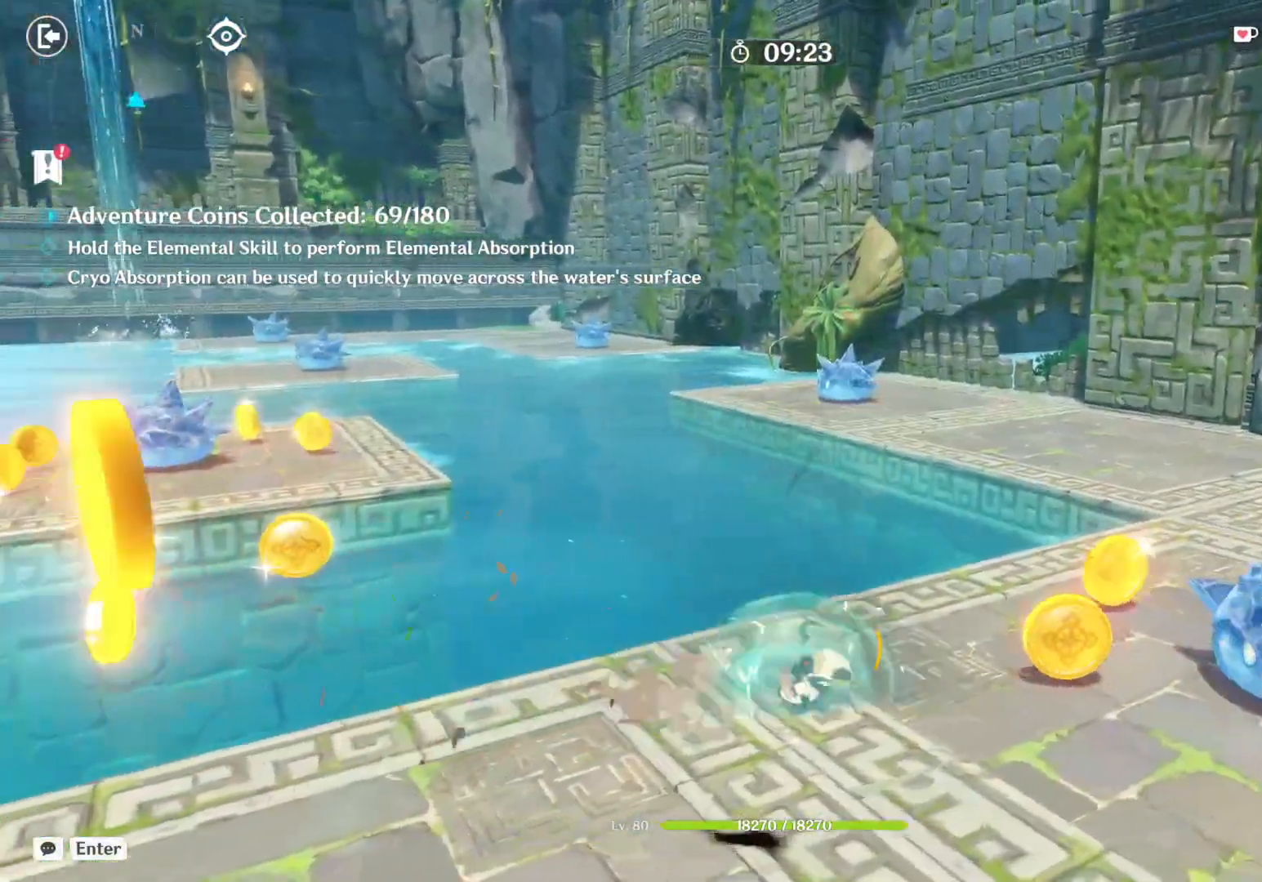
{"keys": ["d"], "mouse": [], "events": [[117, "mouse_left", "down"], [217, "mouse_left", "up"]]}
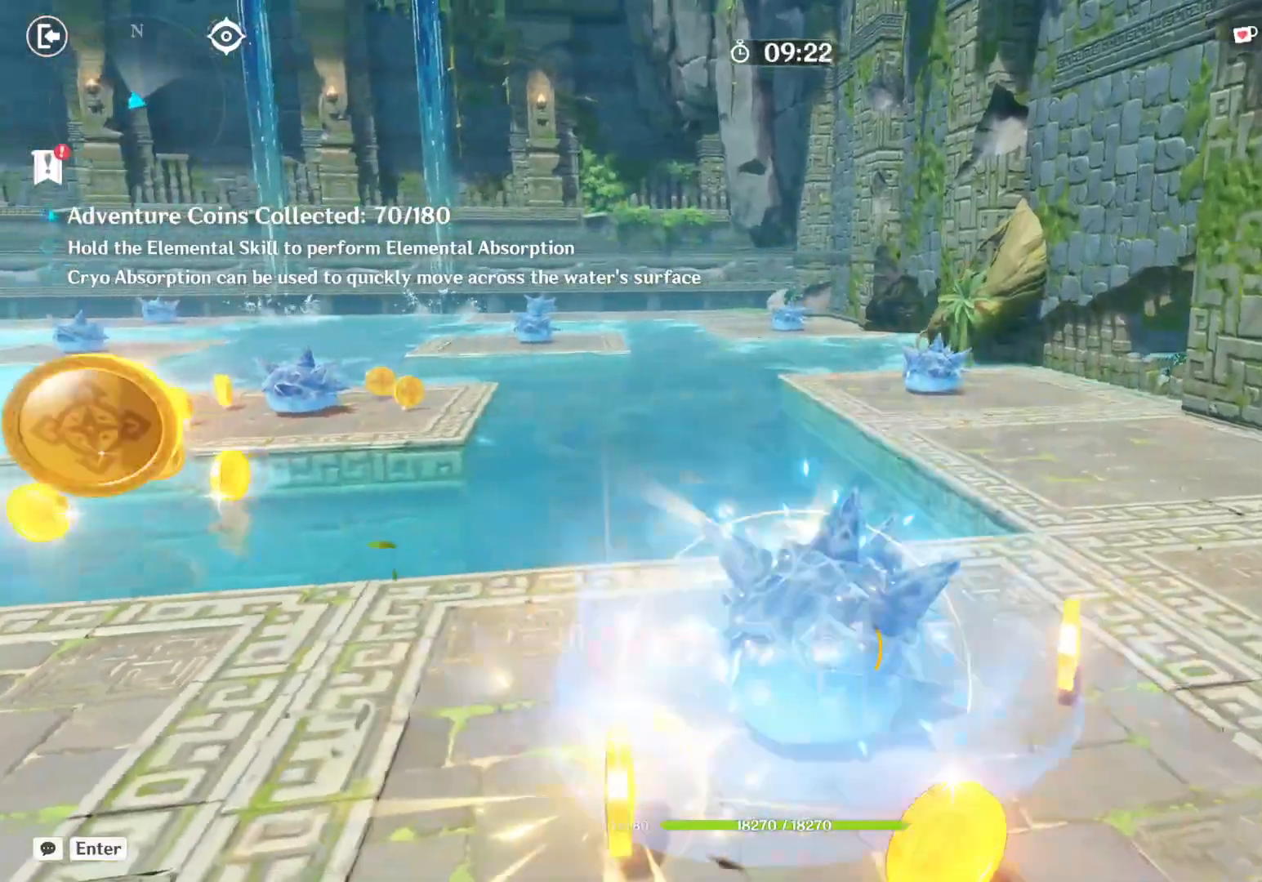
{"keys": ["a"], "mouse": [], "events": [[17, "a", "down"], [67, "d", "up"]]}
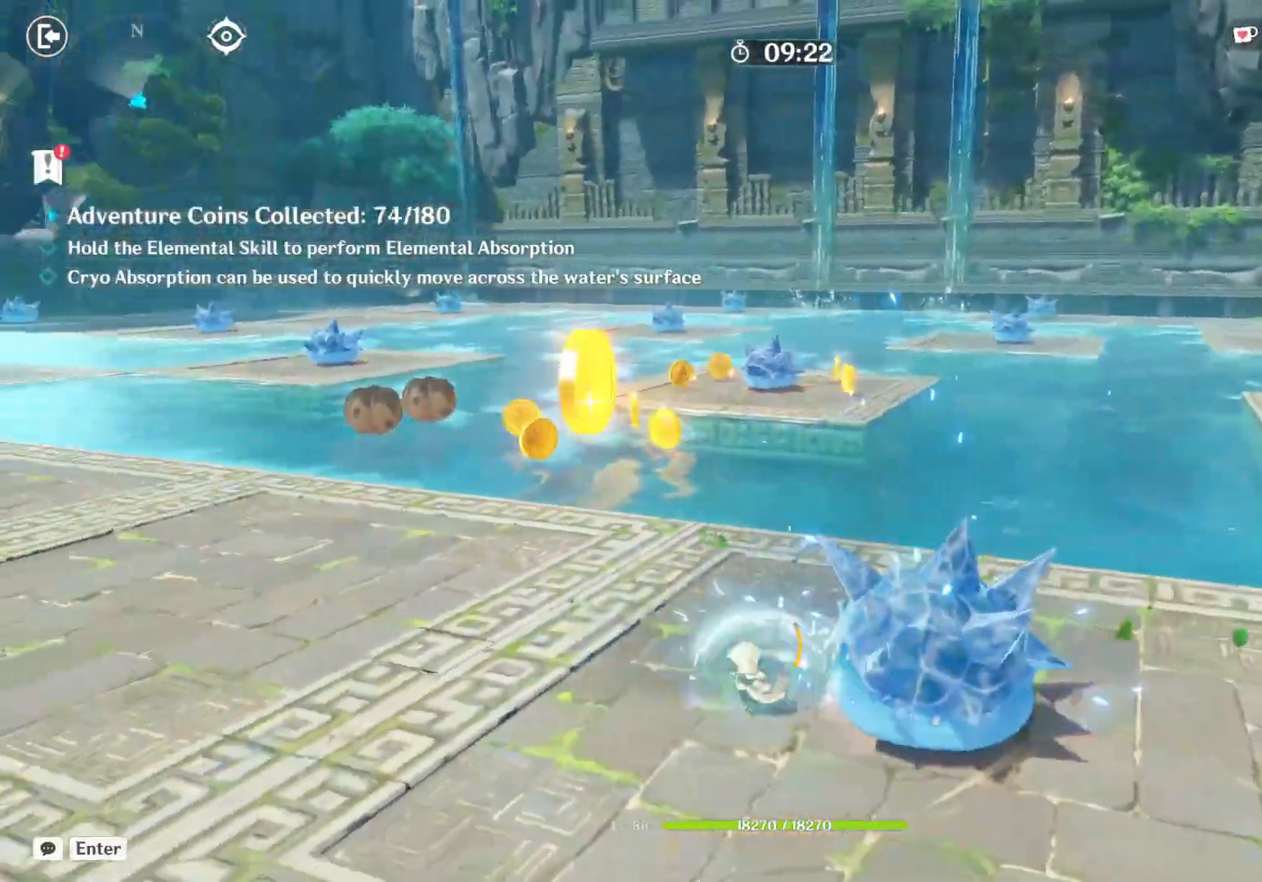
{"keys": ["w"], "mouse": [], "events": [[167, "w", "down"], [300, "a", "up"]]}
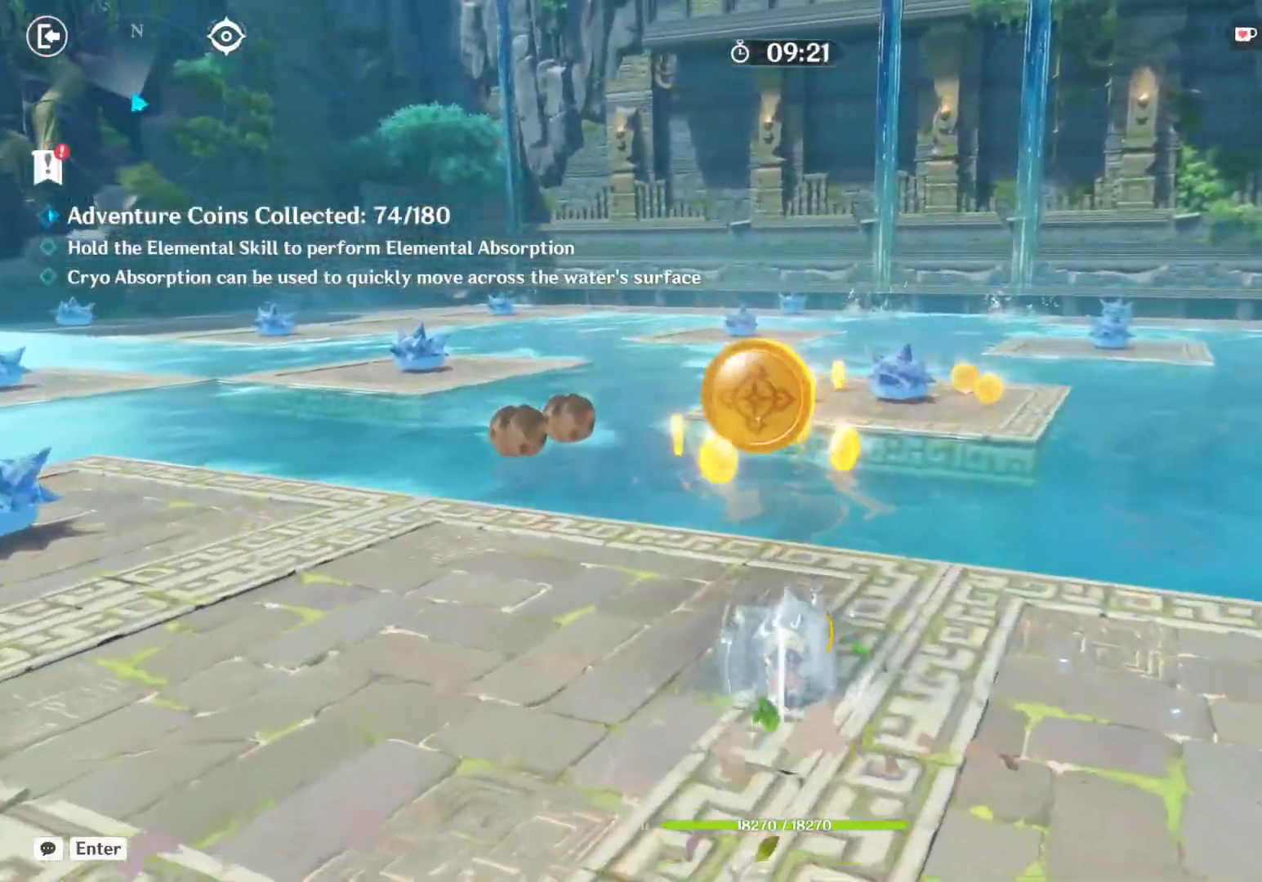
{"keys": ["a", "w"], "mouse": [], "events": [[450, "a", "down"]]}
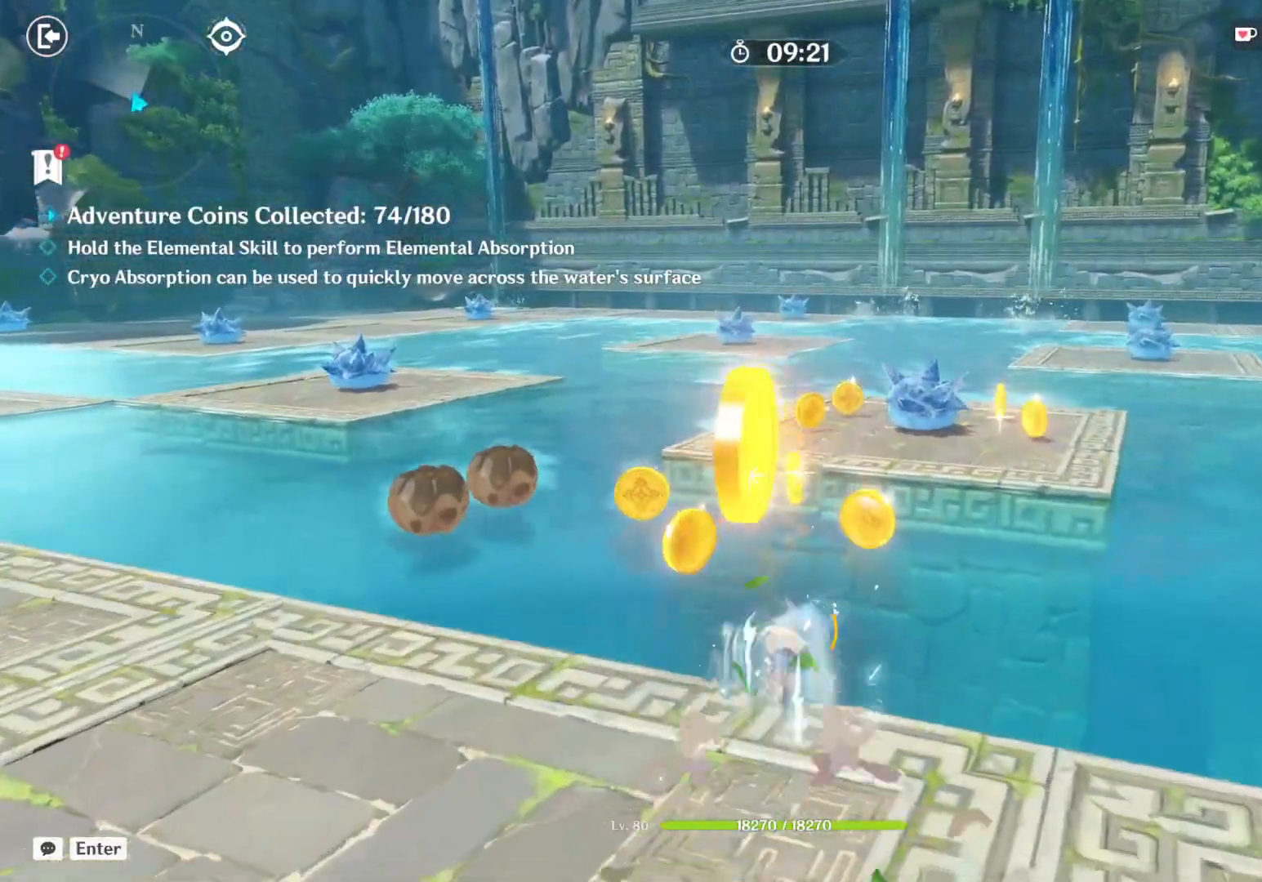
{"keys": ["w"], "mouse": [], "events": [[284, "a", "up"]]}
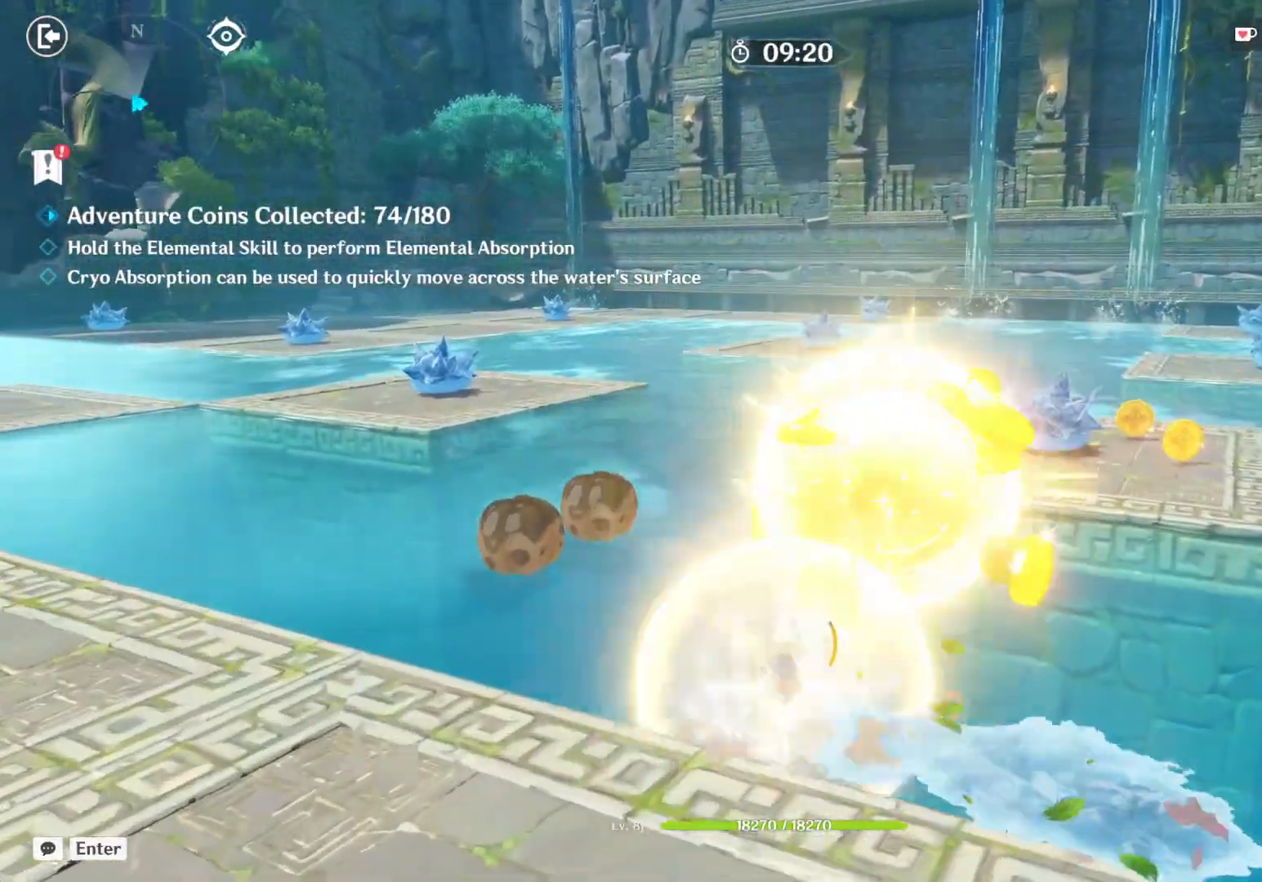
{"keys": ["w"], "mouse": [], "events": []}
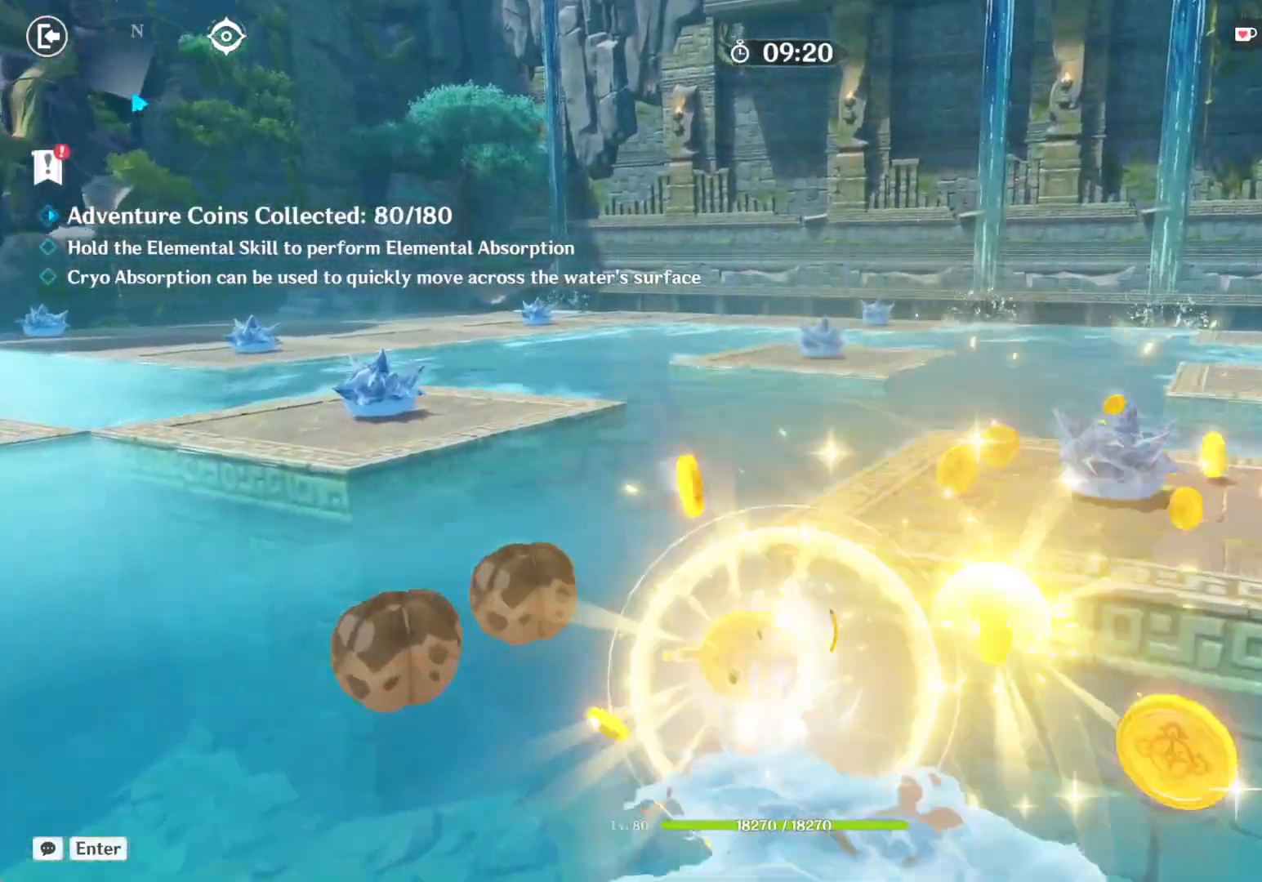
{"keys": ["d", "w"], "mouse": [], "events": [[100, "d", "down"]]}
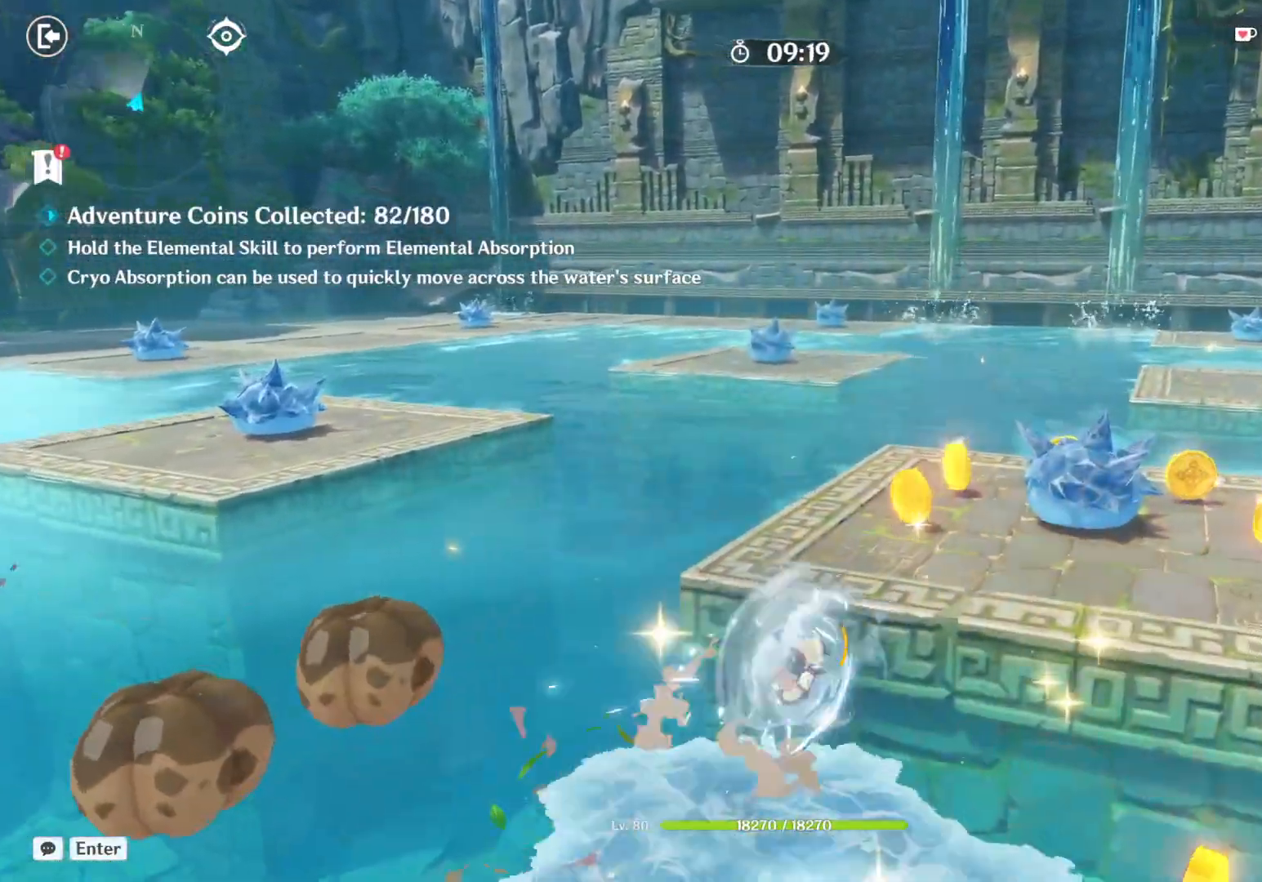
{"keys": ["d", "w"], "mouse": [], "events": []}